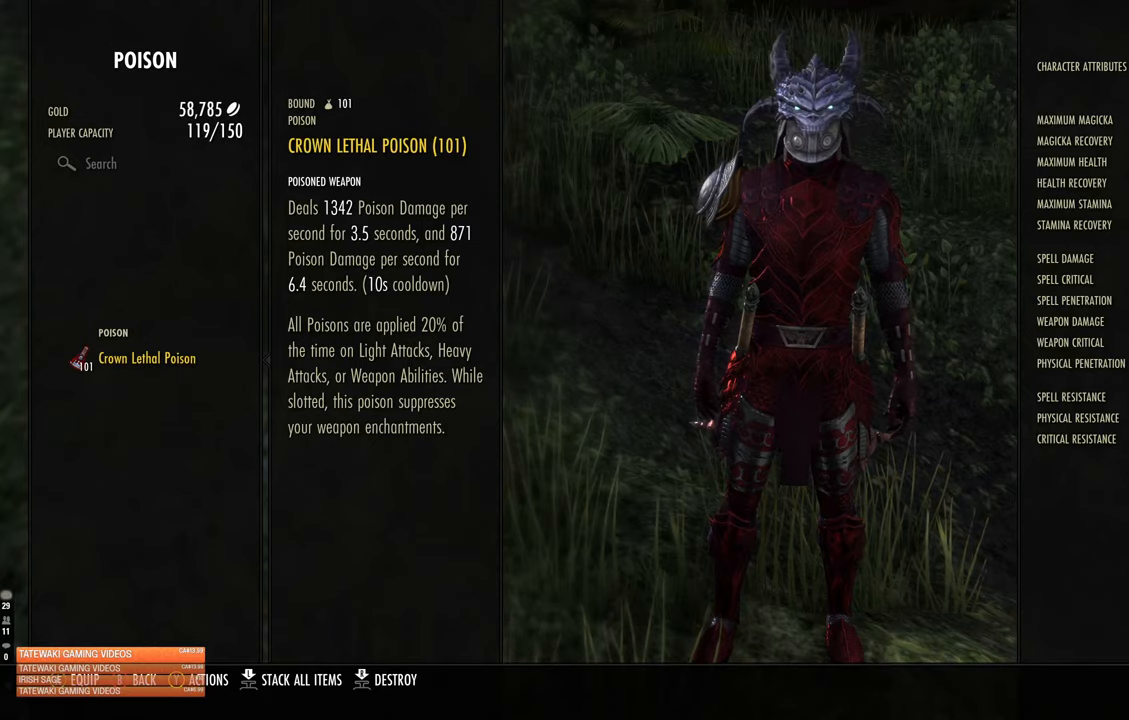
Gameplay with a controller (Xbox layout); each line is a JSON object with the inputs held at the frame after it (dt_ms = milliseconds from this image to that frame). "events" lists button and stick changes between this image and that frame as [ms after this image, input, new state], when the widget could be followed in between.
{"dt_ms": 500, "buttons": [], "left_stick": "center", "right_stick": "center", "events": [[217, "B", "down"], [367, "B", "up"]]}
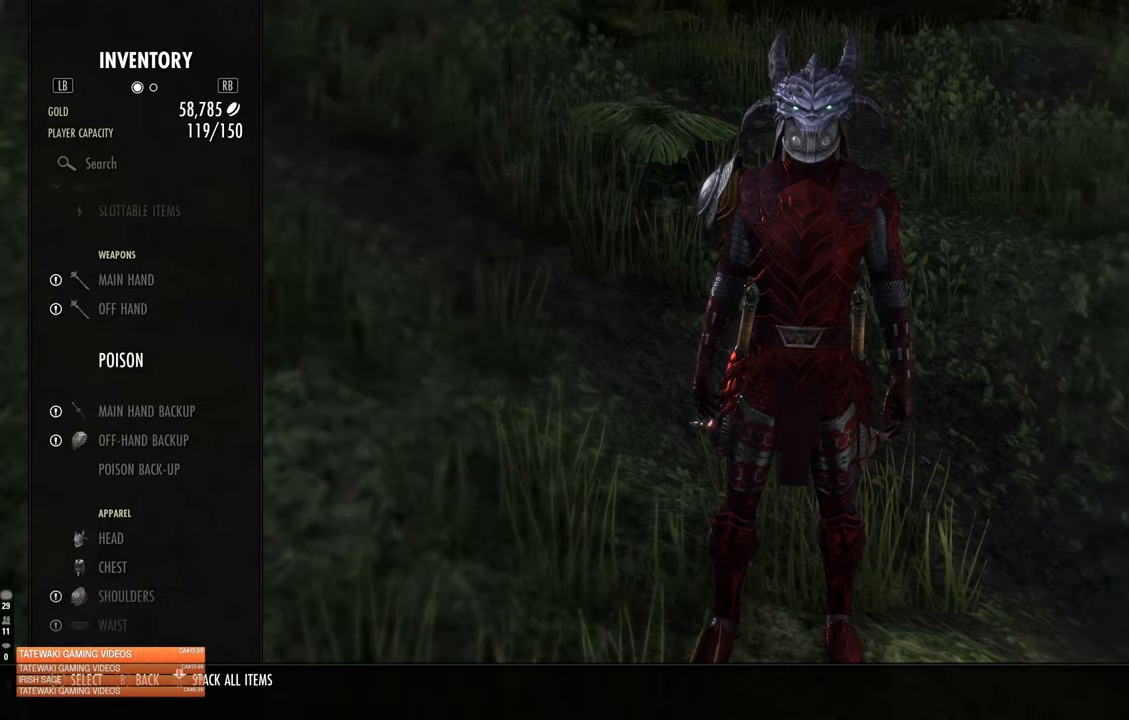
{"dt_ms": 500, "buttons": ["DPAD_DOWN"], "left_stick": "center", "right_stick": "center", "events": [[50, "DPAD_DOWN", "down"], [133, "DPAD_DOWN", "up"], [217, "DPAD_DOWN", "down"], [300, "DPAD_DOWN", "up"], [450, "DPAD_DOWN", "down"]]}
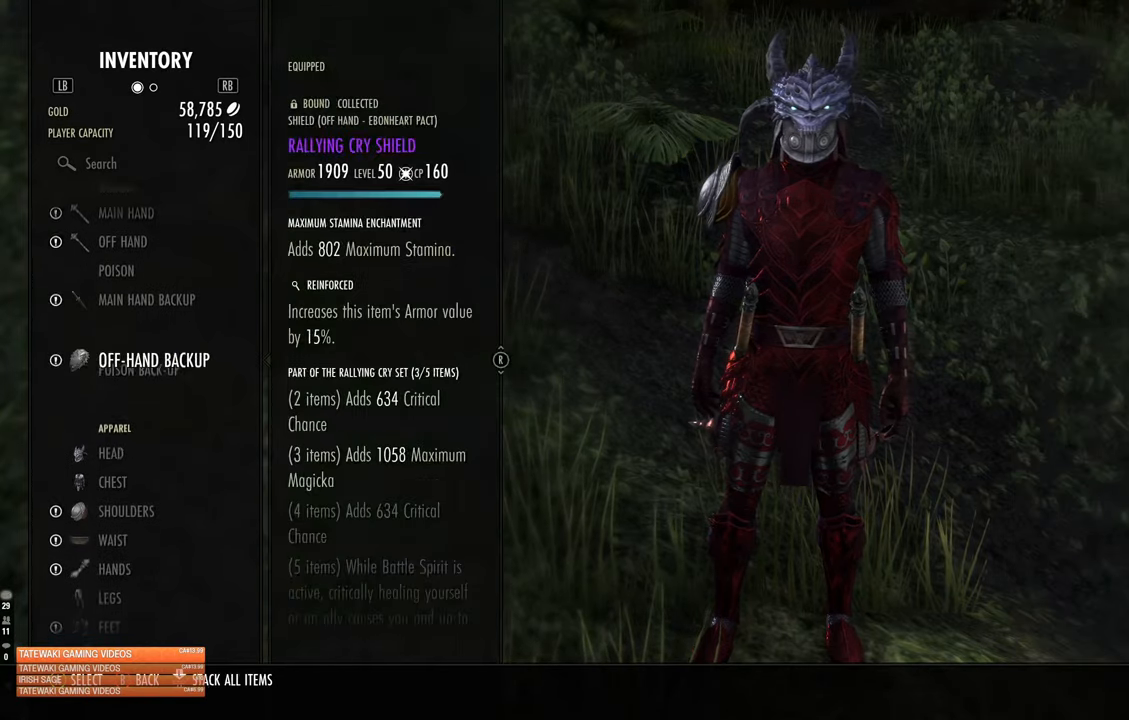
{"dt_ms": 500, "buttons": [], "left_stick": "center", "right_stick": "center", "events": [[67, "DPAD_DOWN", "up"], [83, "A", "down"], [217, "A", "up"]]}
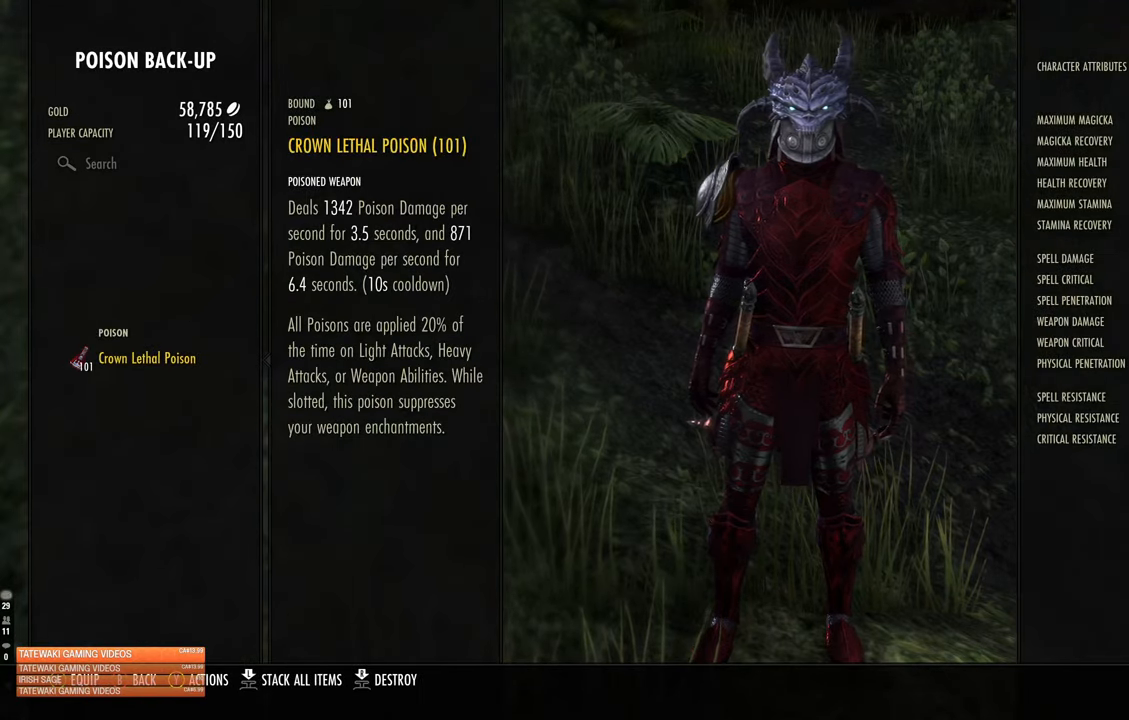
{"dt_ms": 500, "buttons": [], "left_stick": "center", "right_stick": "center", "events": [[250, "SELECT", "down"], [367, "SELECT", "up"]]}
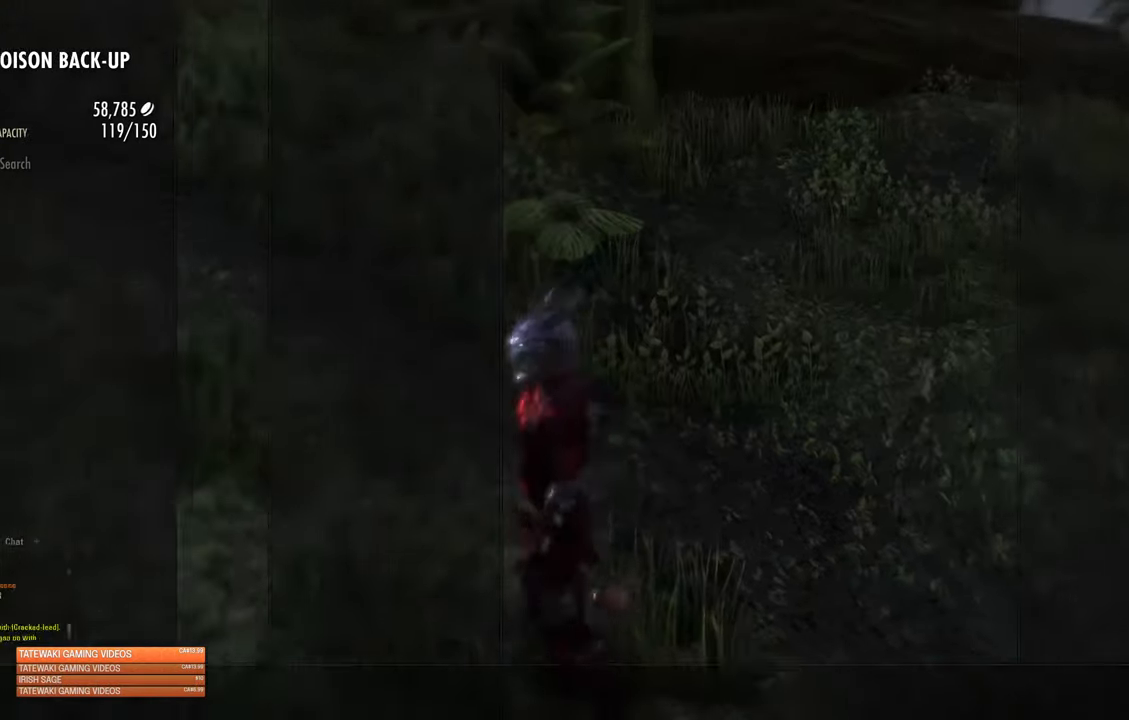
{"dt_ms": 500, "buttons": [], "left_stick": "up", "right_stick": "up-right", "events": [[183, "left_stick", "up-right"], [267, "right_stick", "up-right"], [483, "left_stick", "up"]]}
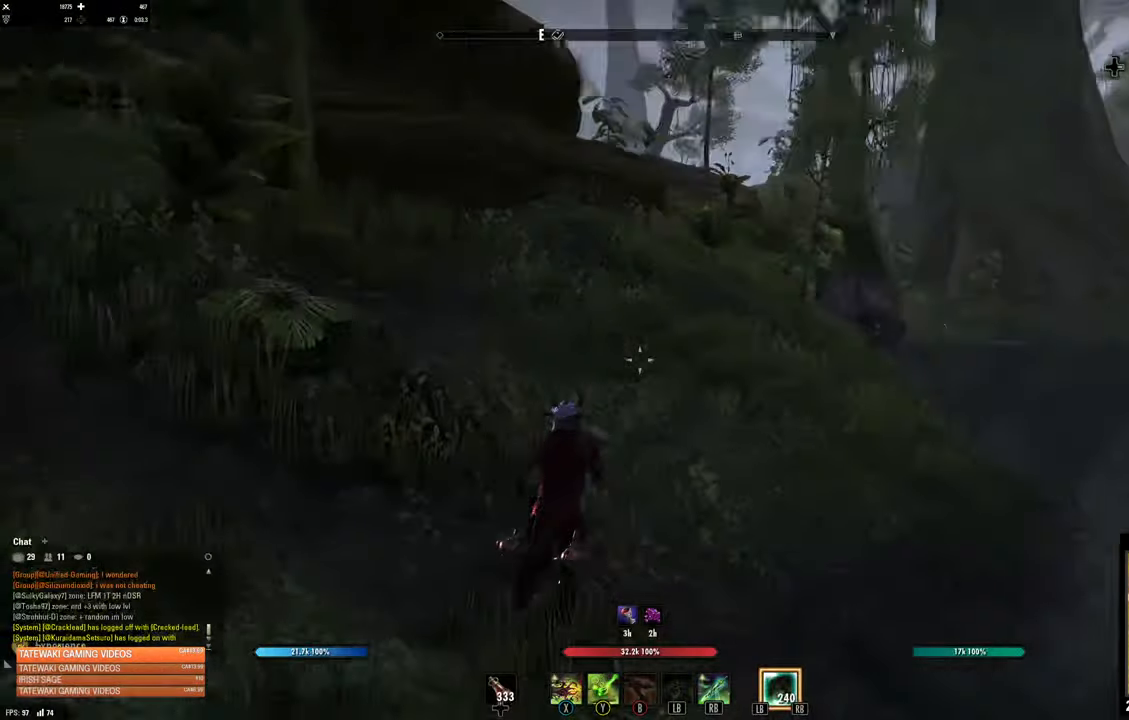
{"dt_ms": 500, "buttons": [], "left_stick": "up-right", "right_stick": "down", "events": [[33, "right_stick", "center"], [350, "left_stick", "up-right"], [467, "right_stick", "down"]]}
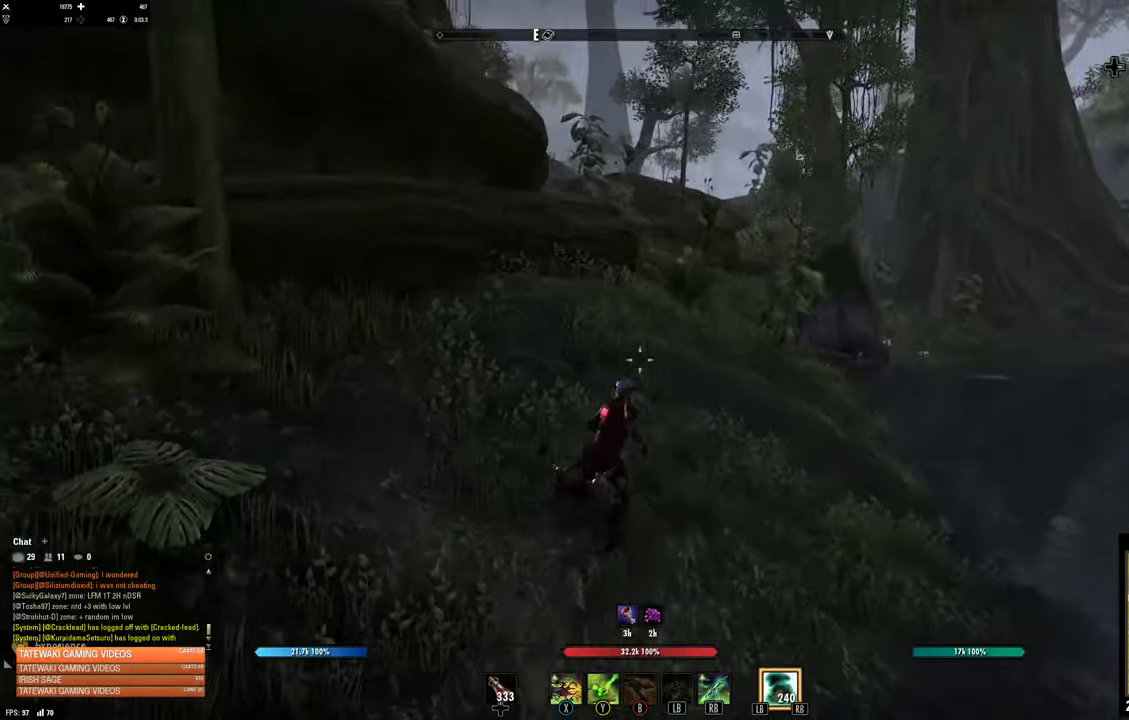
{"dt_ms": 500, "buttons": [], "left_stick": "center", "right_stick": "up", "events": [[117, "left_stick", "up"], [133, "right_stick", "center"], [350, "right_stick", "up"], [383, "left_stick", "center"]]}
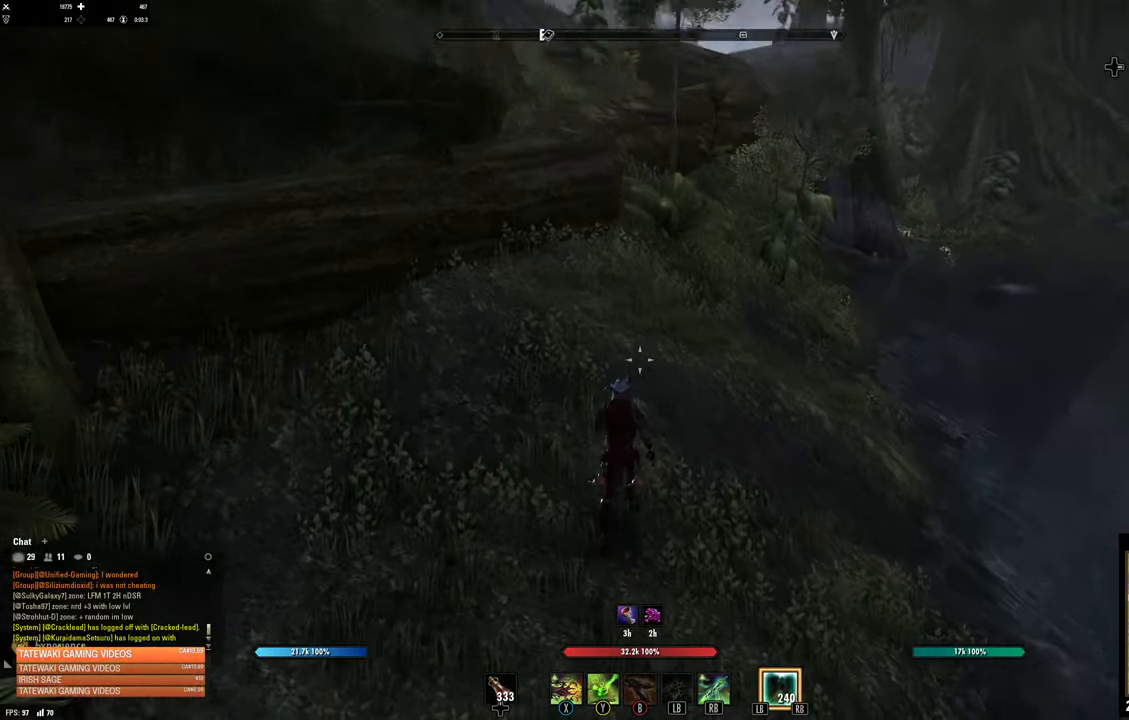
{"dt_ms": 500, "buttons": ["DPAD_UP"], "left_stick": "center", "right_stick": "center", "events": [[17, "right_stick", "center"], [333, "DPAD_UP", "down"]]}
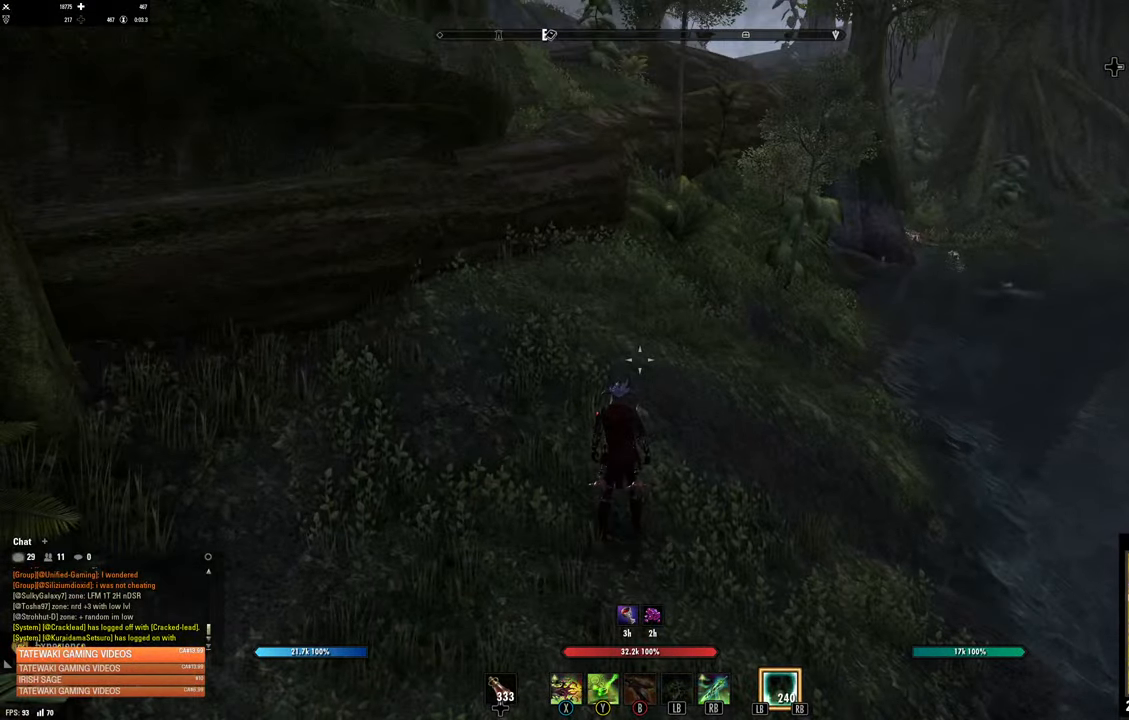
{"dt_ms": 500, "buttons": ["DPAD_UP"], "left_stick": "center", "right_stick": "center", "events": []}
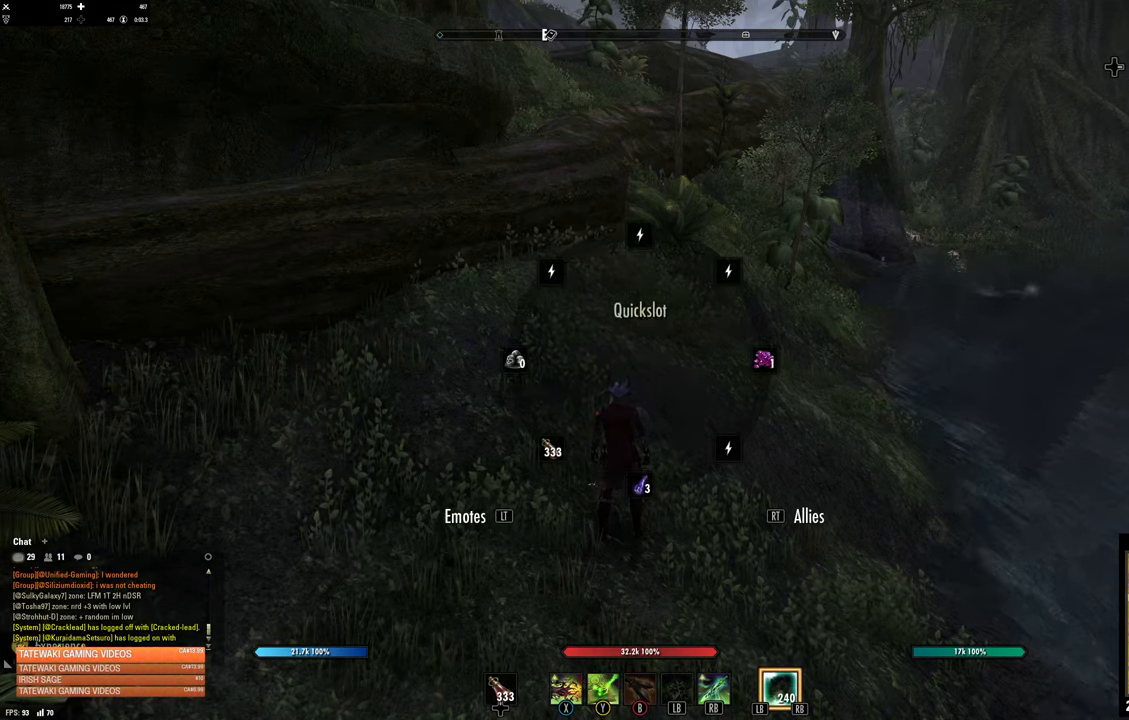
{"dt_ms": 500, "buttons": ["DPAD_UP"], "left_stick": "center", "right_stick": "center", "events": [[117, "L2", "down"], [200, "L2", "up"], [300, "L2", "down"], [367, "L2", "up"]]}
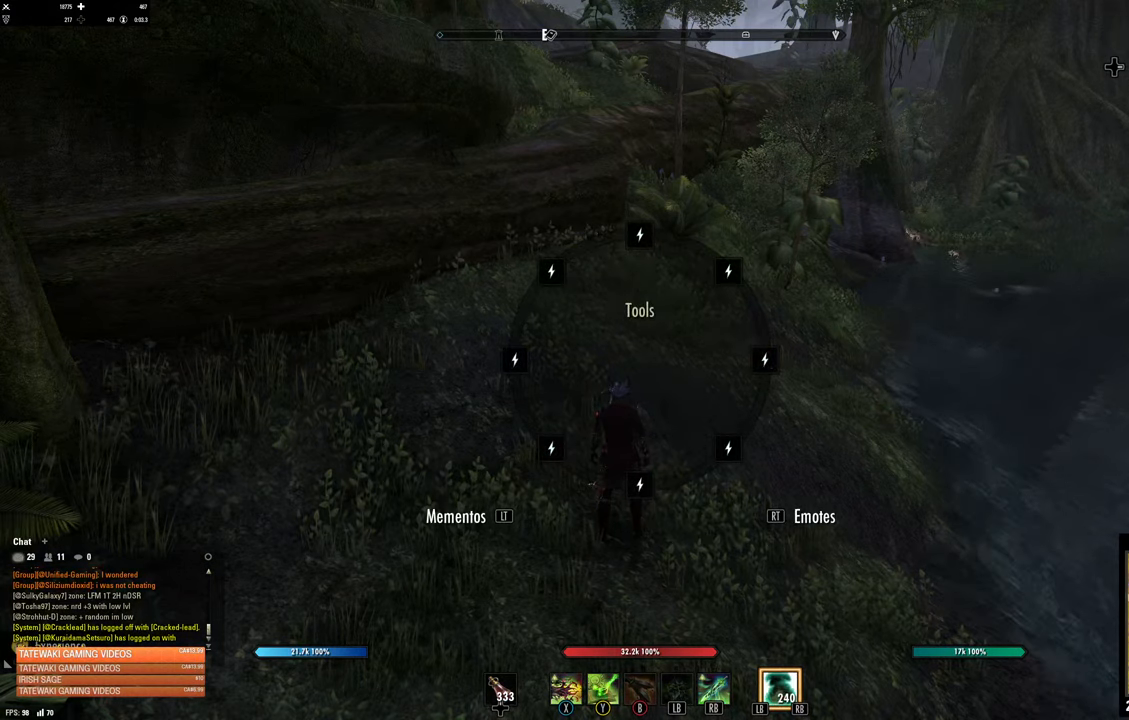
{"dt_ms": 500, "buttons": ["DPAD_UP"], "left_stick": "center", "right_stick": "center", "events": [[34, "L2", "down"], [150, "L2", "up"], [334, "L2", "down"], [434, "L2", "up"]]}
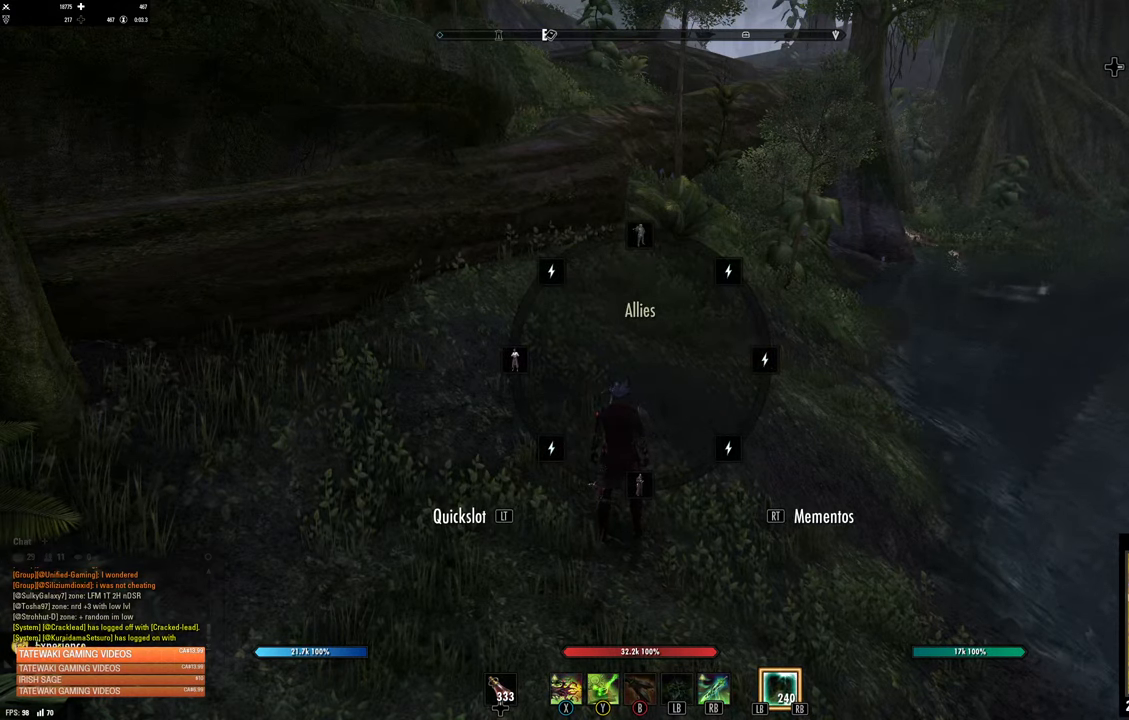
{"dt_ms": 500, "buttons": ["DPAD_UP"], "left_stick": "center", "right_stick": "center", "events": []}
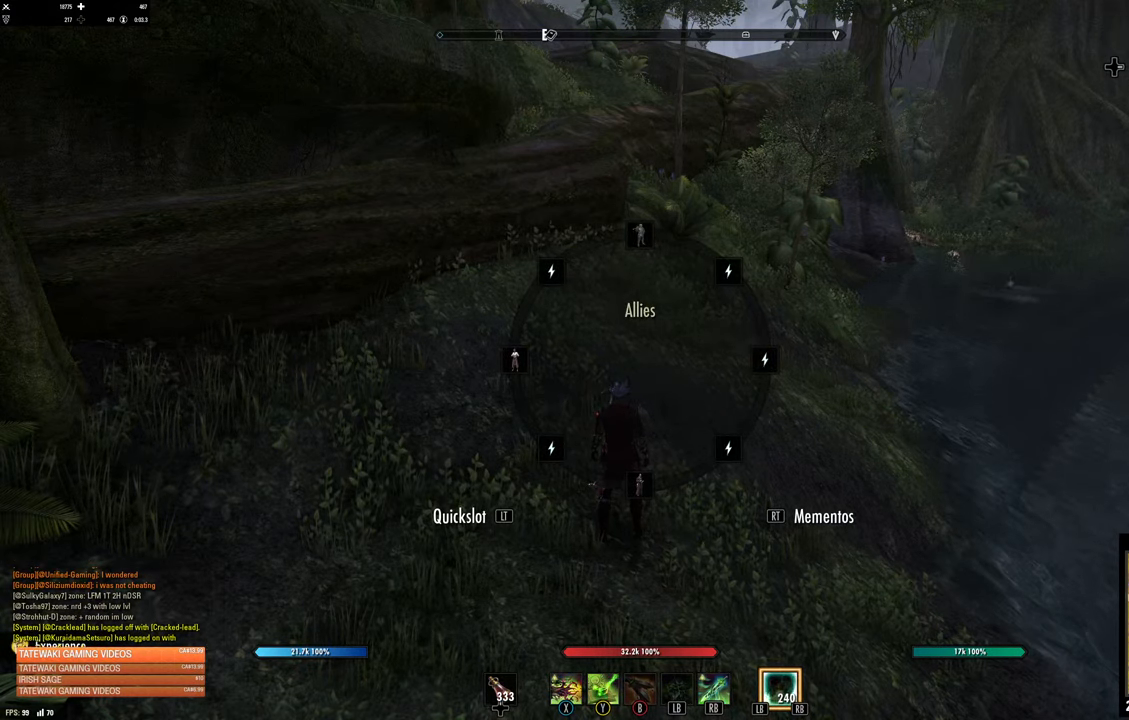
{"dt_ms": 500, "buttons": ["DPAD_UP"], "left_stick": "center", "right_stick": "center", "events": []}
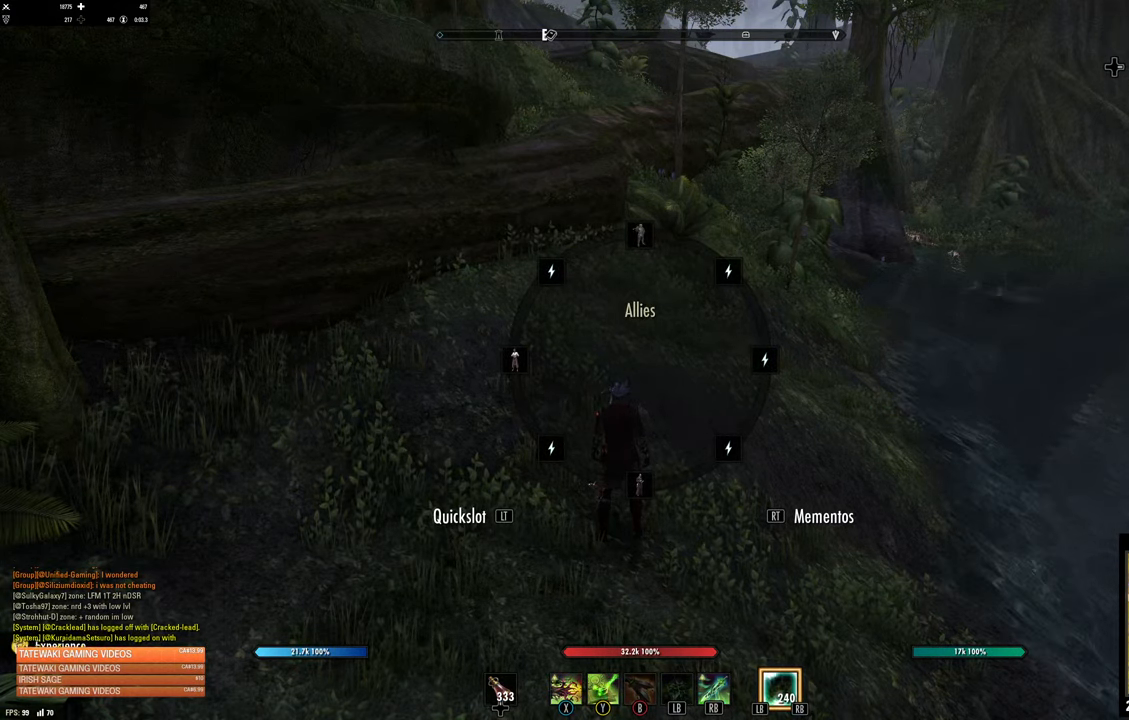
{"dt_ms": 500, "buttons": ["DPAD_UP"], "left_stick": "center", "right_stick": "down", "events": [[417, "right_stick", "down"]]}
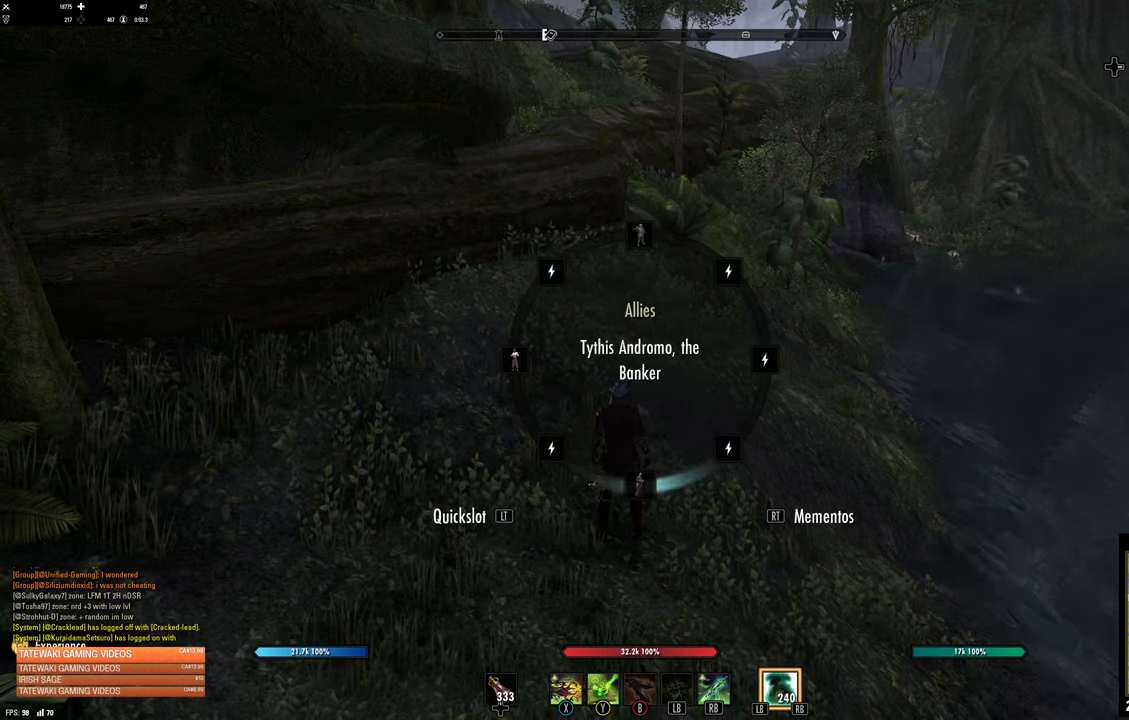
{"dt_ms": 500, "buttons": ["DPAD_UP"], "left_stick": "center", "right_stick": "down", "events": []}
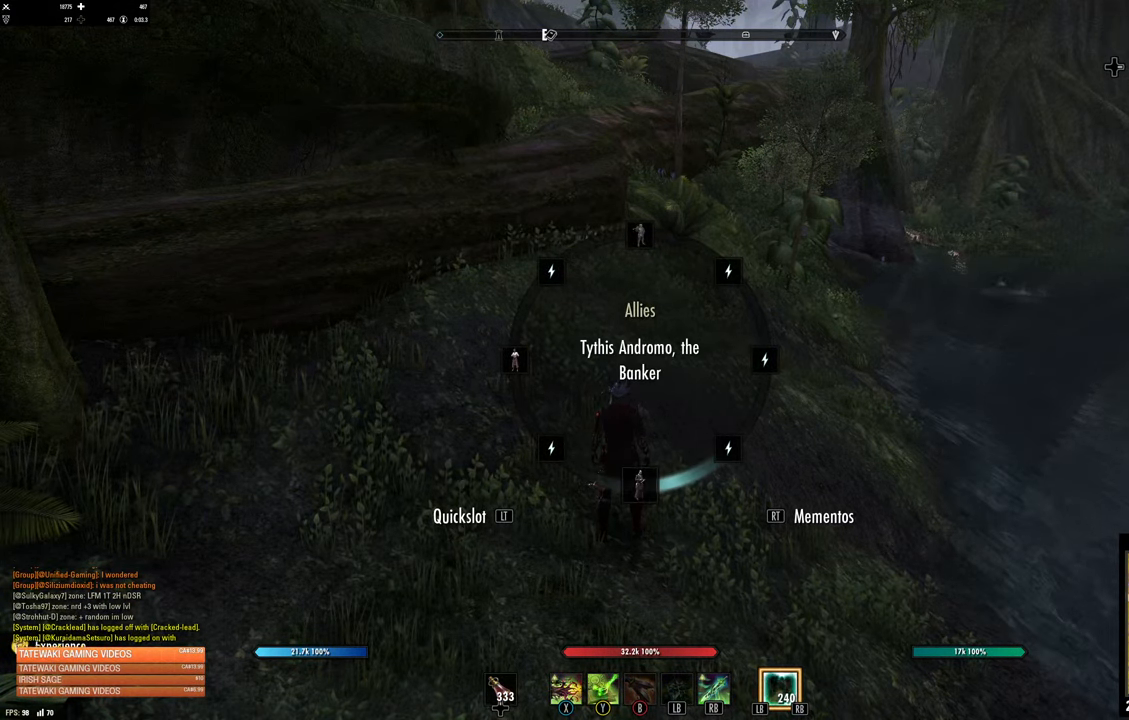
{"dt_ms": 500, "buttons": [], "left_stick": "center", "right_stick": "center", "events": [[450, "DPAD_UP", "up"], [484, "right_stick", "center"]]}
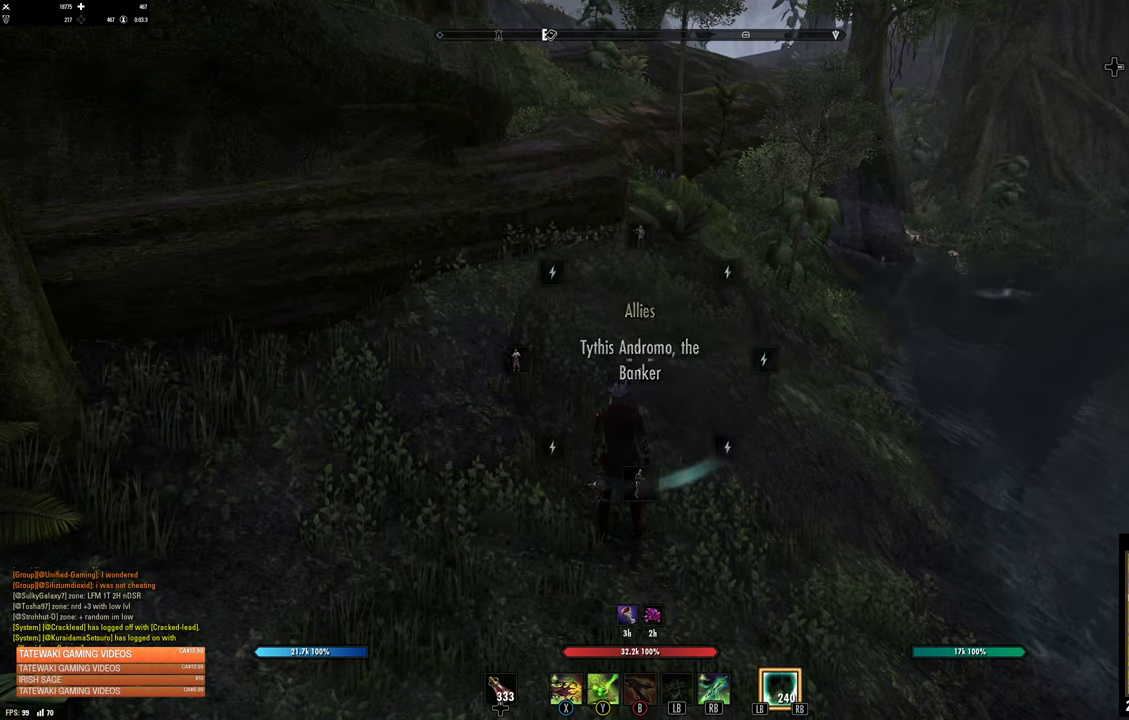
{"dt_ms": 500, "buttons": ["A"], "left_stick": "center", "right_stick": "center", "events": [[484, "A", "down"]]}
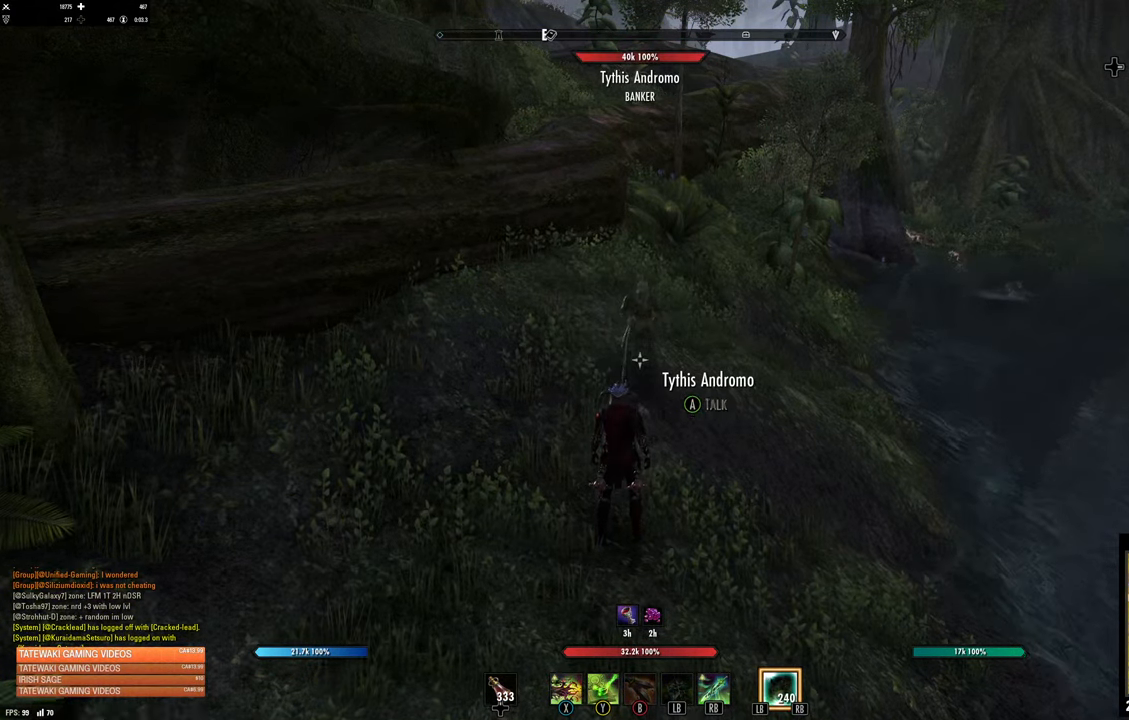
{"dt_ms": 500, "buttons": ["A"], "left_stick": "center", "right_stick": "center", "events": [[117, "A", "up"], [400, "A", "down"]]}
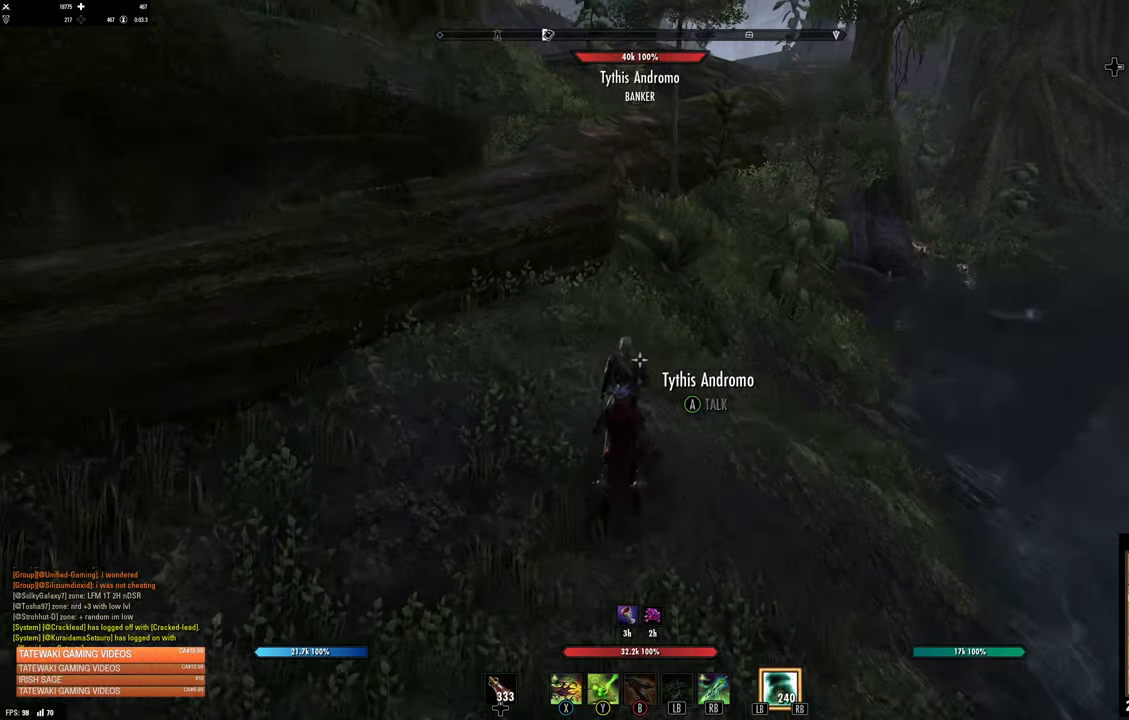
{"dt_ms": 500, "buttons": [], "left_stick": "center", "right_stick": "center", "events": [[50, "A", "up"], [184, "A", "down"], [300, "A", "up"]]}
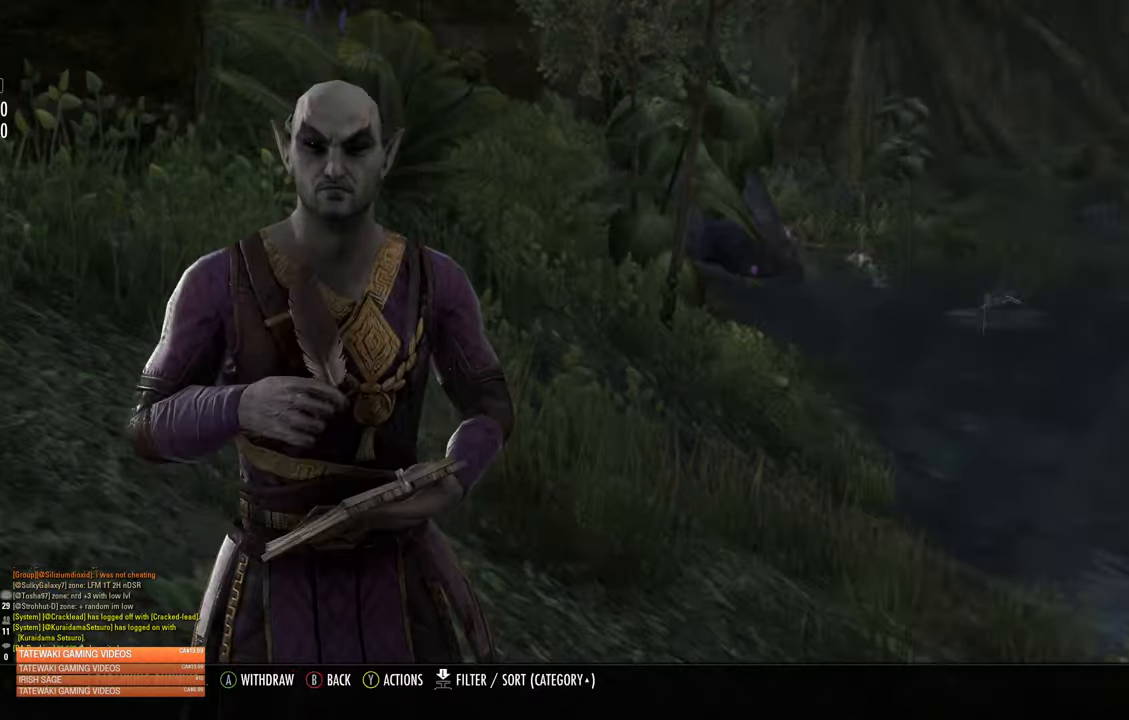
{"dt_ms": 500, "buttons": [], "left_stick": "center", "right_stick": "center", "events": []}
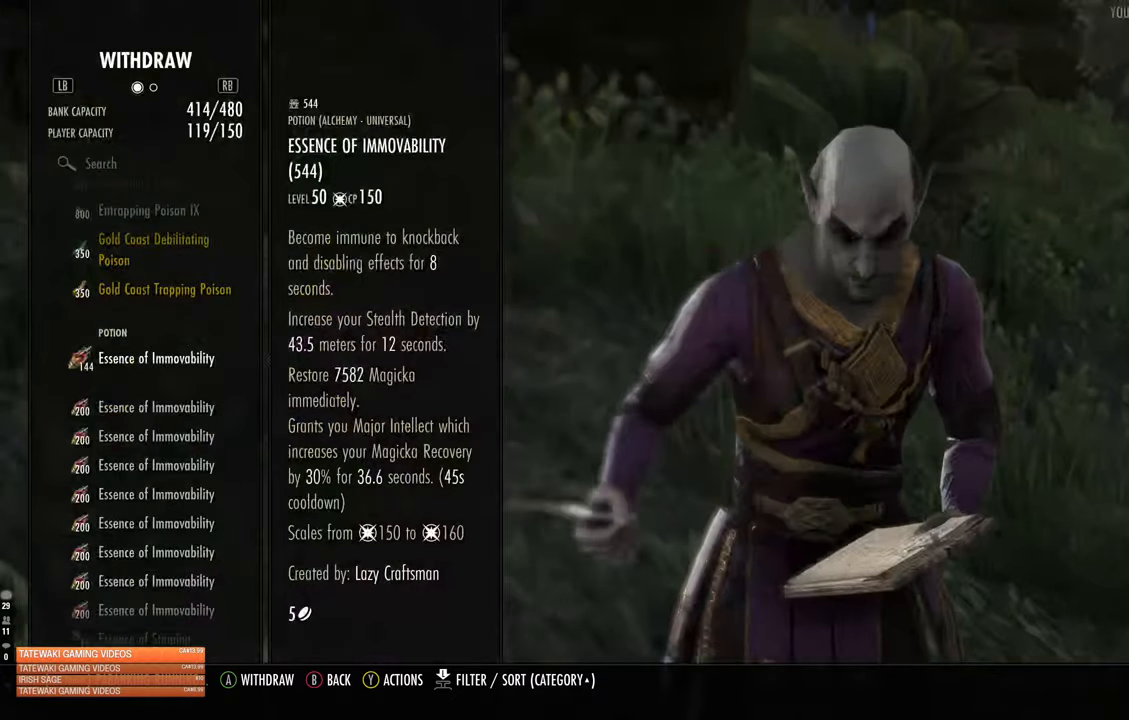
{"dt_ms": 500, "buttons": ["L2"], "left_stick": "center", "right_stick": "center", "events": [[33, "R2", "down"], [133, "R2", "up"], [450, "L2", "down"]]}
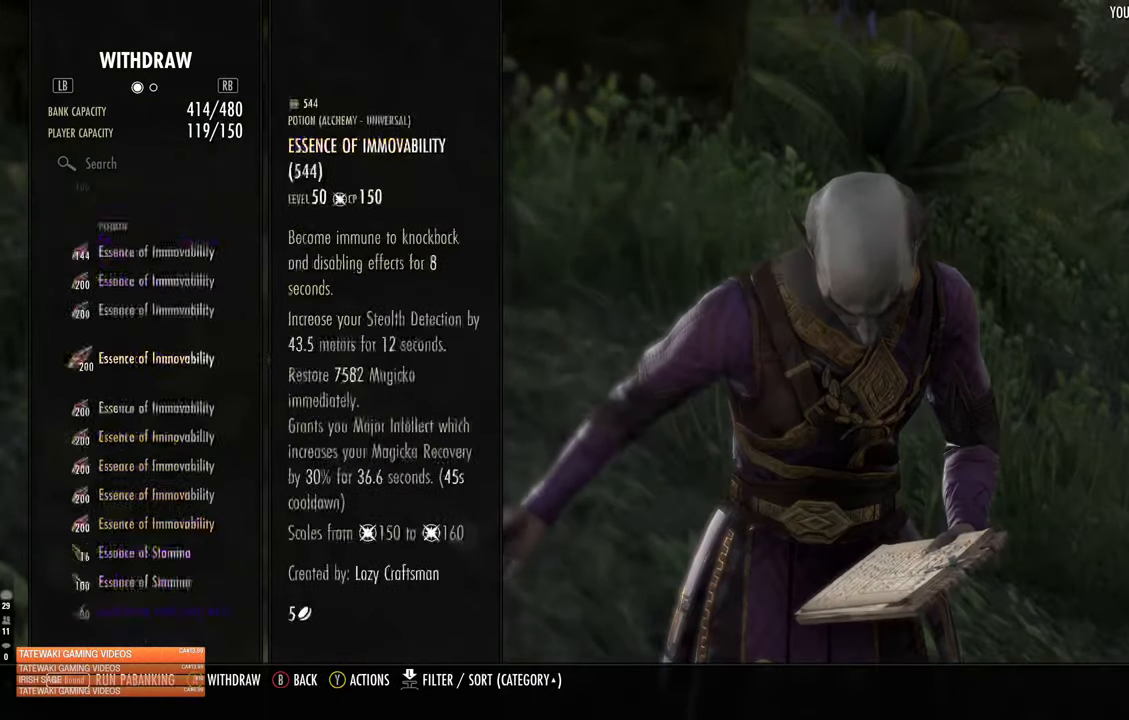
{"dt_ms": 500, "buttons": [], "left_stick": "center", "right_stick": "center", "events": [[83, "L2", "up"]]}
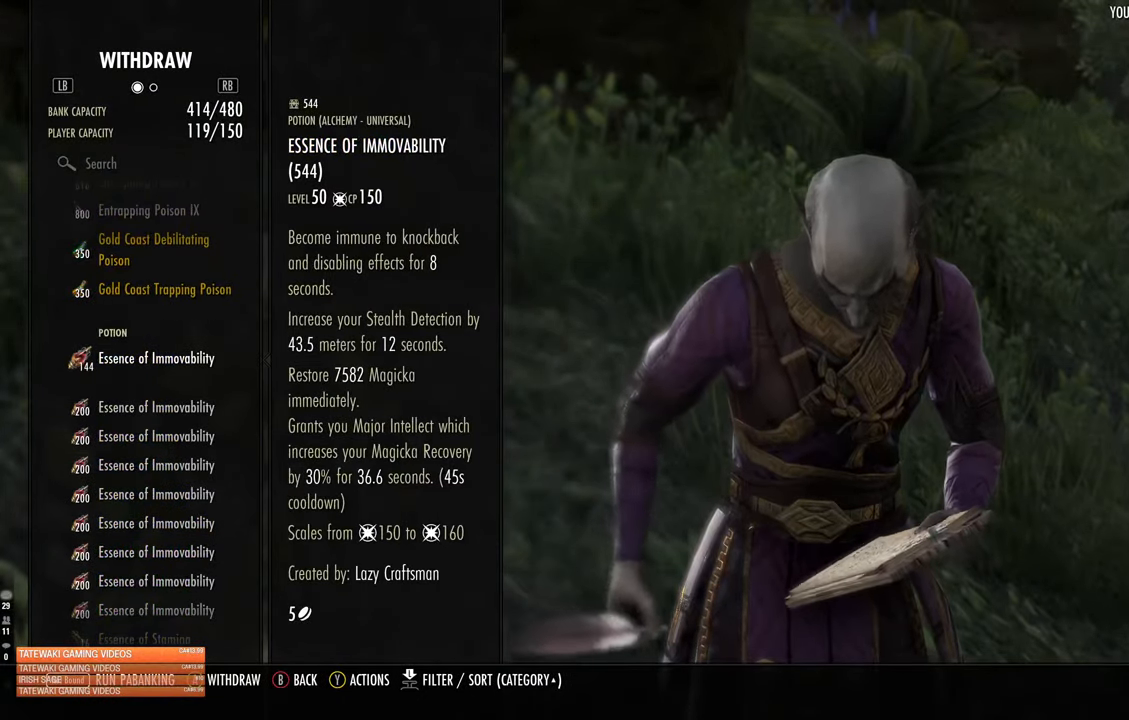
{"dt_ms": 500, "buttons": [], "left_stick": "center", "right_stick": "center", "events": [[133, "DPAD_DOWN", "down"], [233, "DPAD_DOWN", "up"], [233, "R2", "down"], [350, "R2", "up"]]}
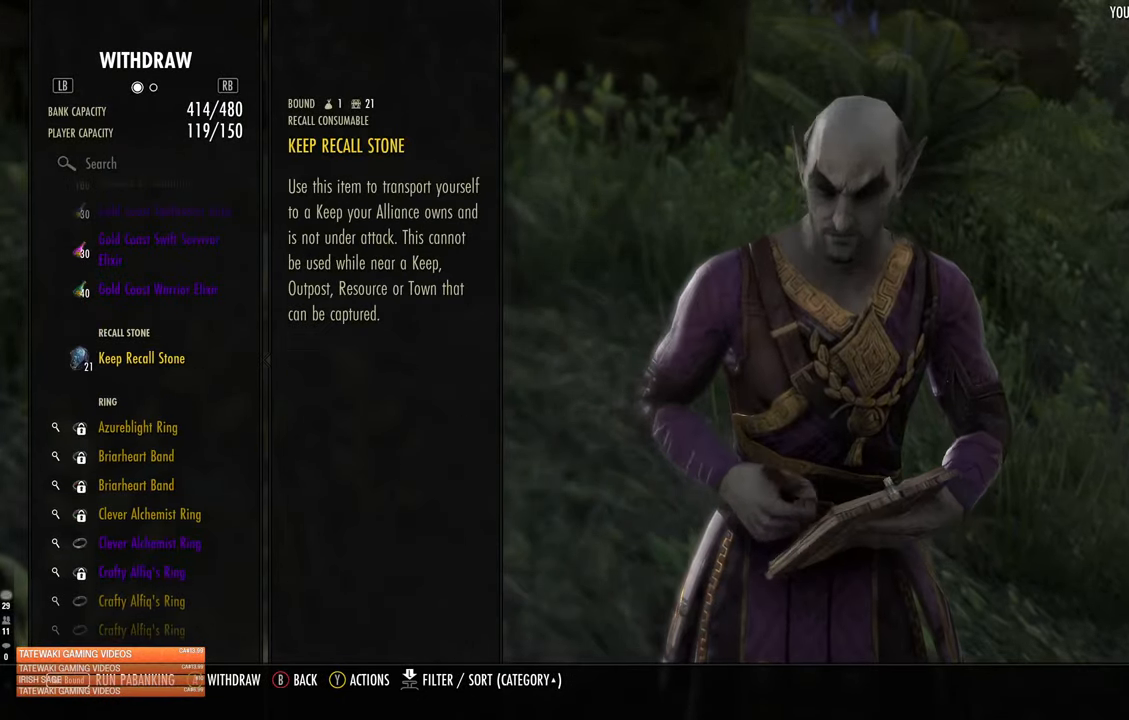
{"dt_ms": 500, "buttons": ["R2"], "left_stick": "center", "right_stick": "center", "events": [[183, "R2", "down"], [333, "R2", "up"], [483, "R2", "down"]]}
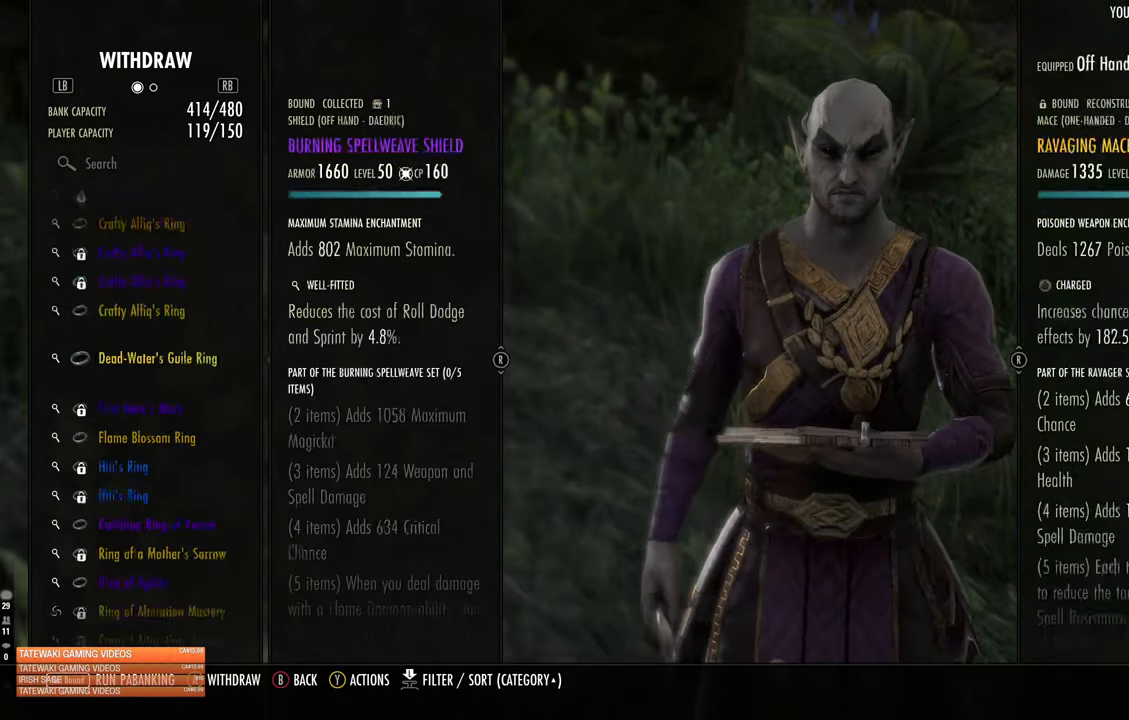
{"dt_ms": 500, "buttons": [], "left_stick": "center", "right_stick": "center", "events": [[100, "R2", "up"], [233, "R2", "down"], [383, "R2", "up"]]}
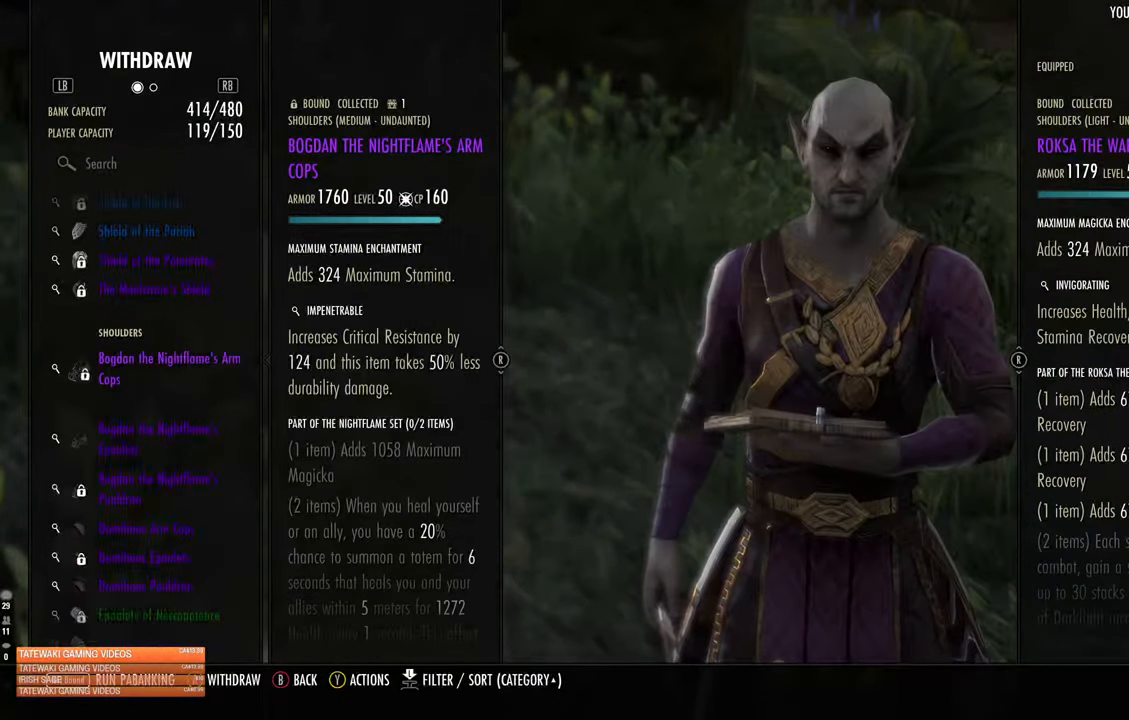
{"dt_ms": 500, "buttons": [], "left_stick": "center", "right_stick": "center", "events": [[150, "R2", "down"], [316, "R2", "up"]]}
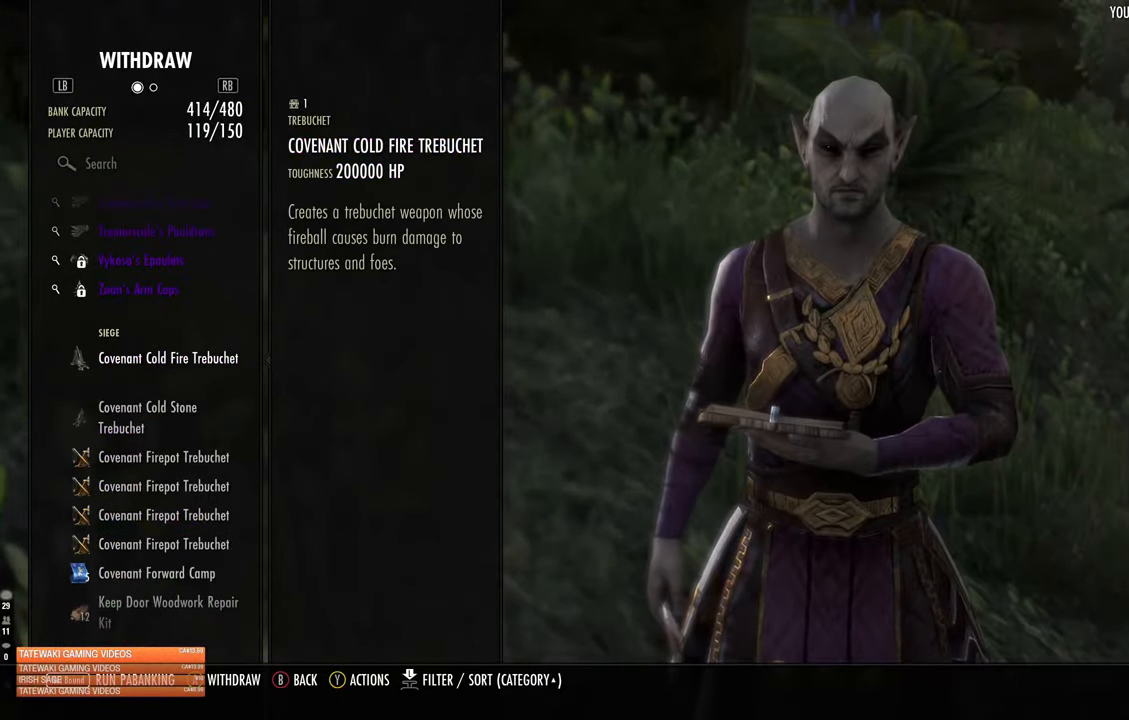
{"dt_ms": 500, "buttons": [], "left_stick": "center", "right_stick": "center", "events": [[150, "R2", "down"], [333, "R2", "up"]]}
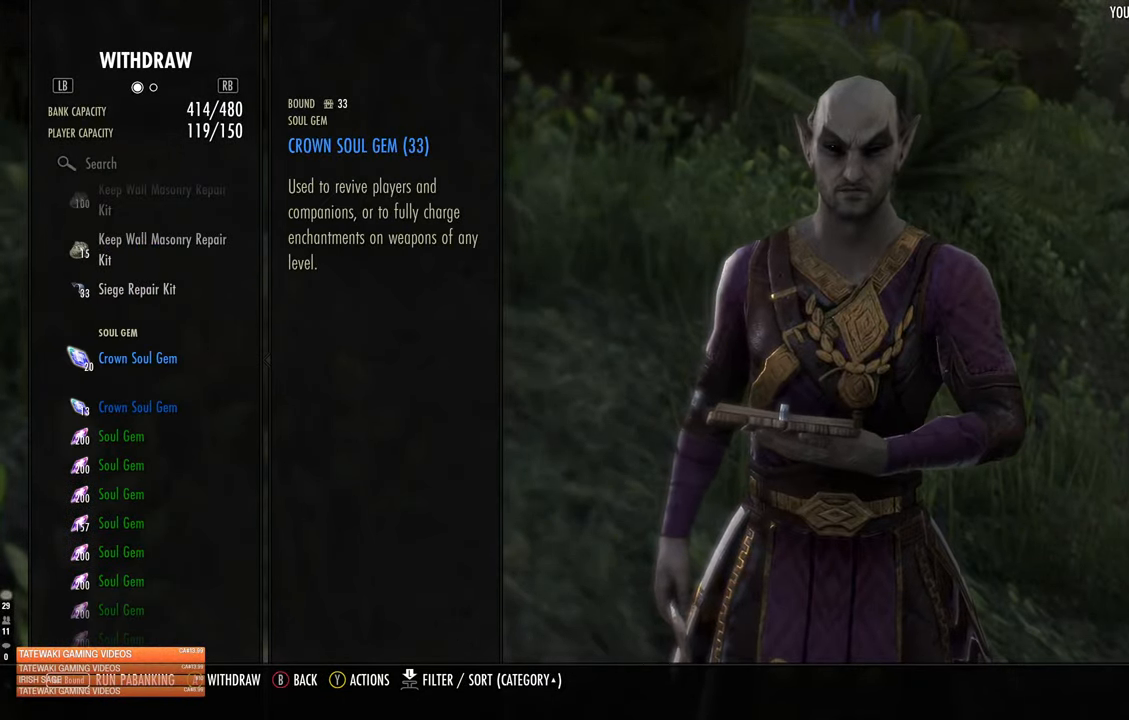
{"dt_ms": 1000, "buttons": ["R2"], "left_stick": "center", "right_stick": "center", "events": [[83, "R2", "down"], [183, "R2", "up"], [366, "R2", "down"], [500, "R2", "up"], [666, "L2", "down"], [766, "L2", "up"], [900, "R2", "down"]]}
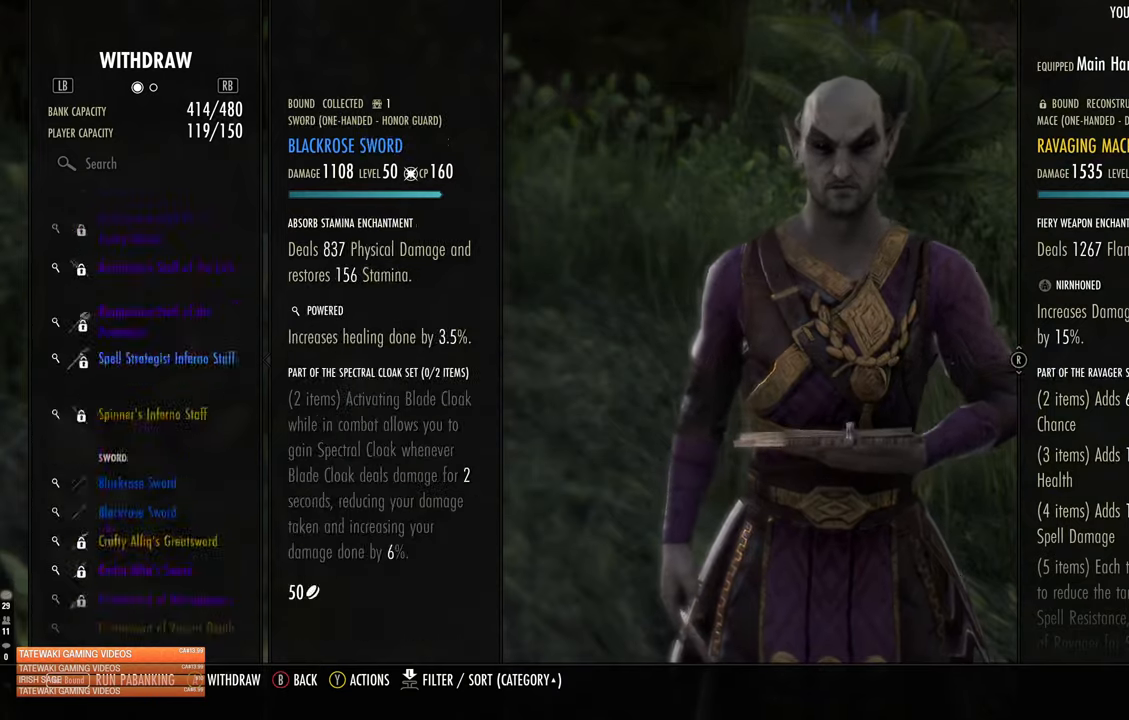
{"dt_ms": 500, "buttons": ["L2"], "left_stick": "center", "right_stick": "center", "events": [[50, "R2", "up"], [217, "L2", "down"], [350, "L2", "up"], [417, "L2", "down"]]}
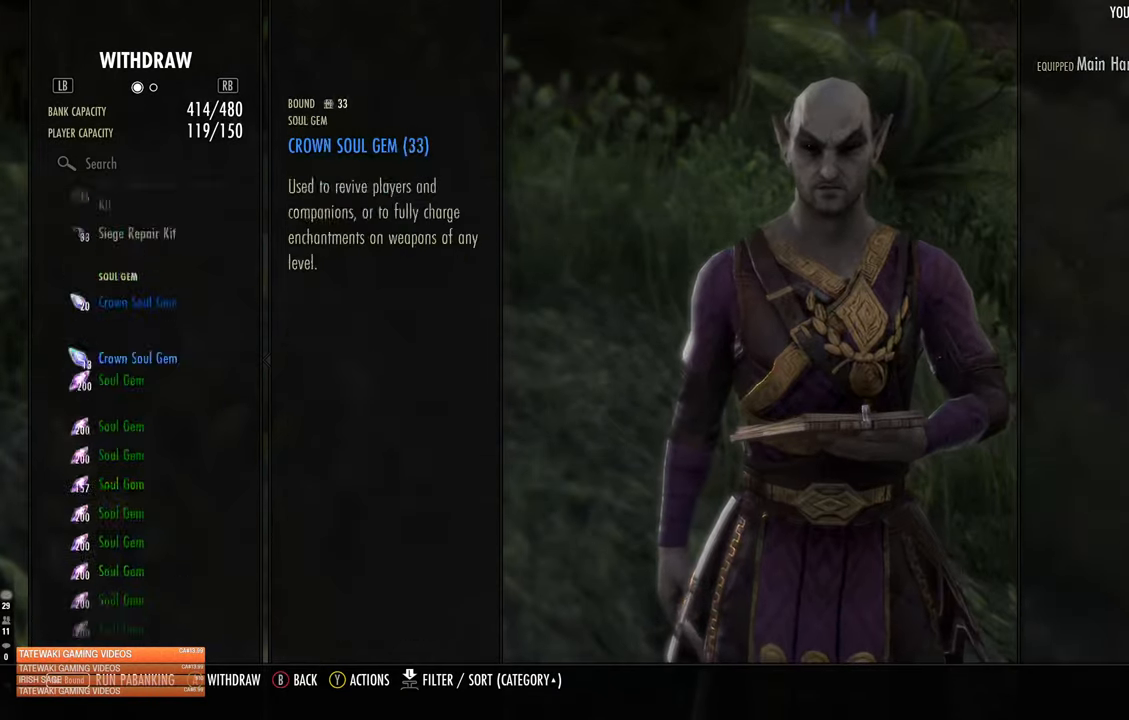
{"dt_ms": 500, "buttons": [], "left_stick": "center", "right_stick": "center", "events": [[33, "L2", "up"], [117, "L2", "down"], [200, "L2", "up"], [283, "L2", "down"], [383, "L2", "up"]]}
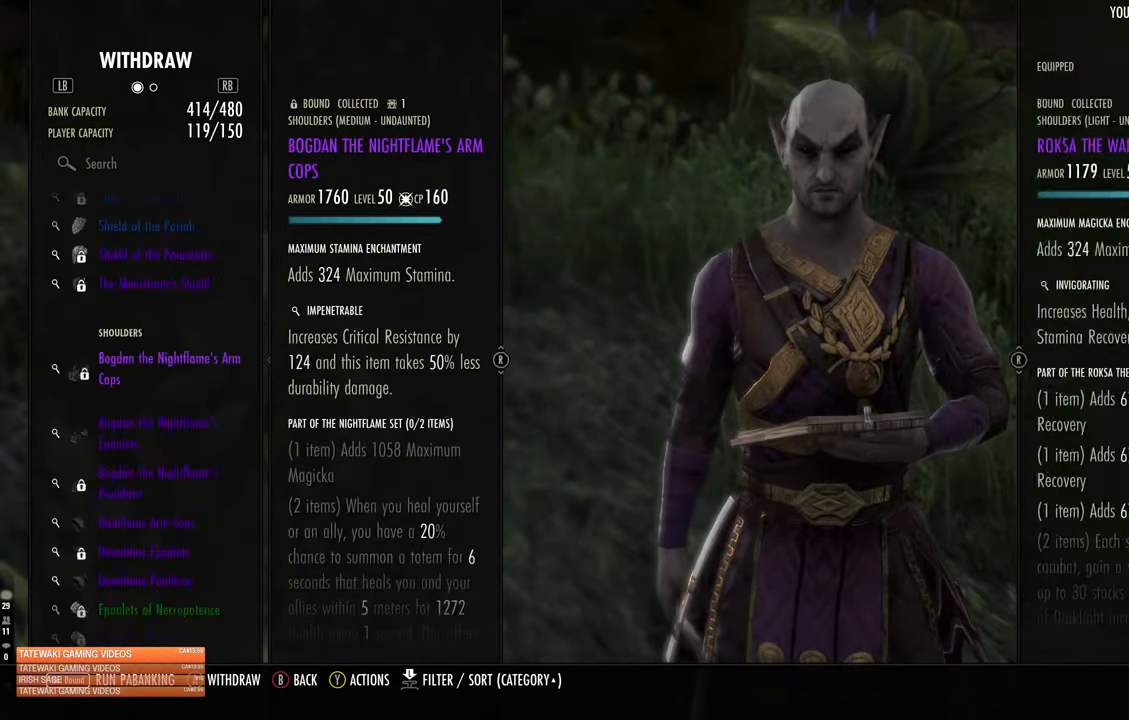
{"dt_ms": 500, "buttons": [], "left_stick": "center", "right_stick": "center", "events": [[33, "L2", "down"], [133, "L2", "up"], [283, "L2", "down"], [383, "L2", "up"]]}